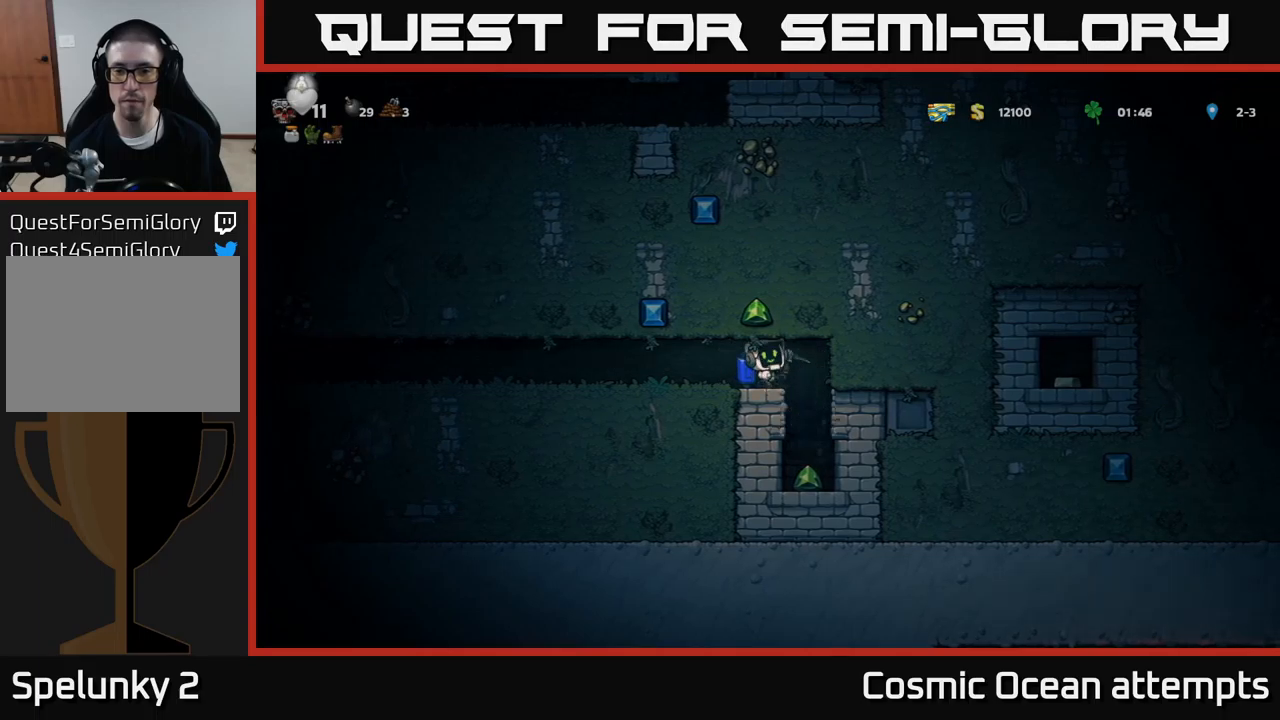
Gameplay with a controller (Xbox layout); each line is a JSON object with the inputs held at the frame after it. "events" lists button and stick changes between this image and that frame as [ms after this image, input, new state], when the widget could be followed in between. Not read: L1 right_stick.
{"buttons": ["DPAD_RIGHT"], "left_stick": "center", "events": [[33, "X", "up"], [300, "A", "down"], [483, "A", "up"]]}
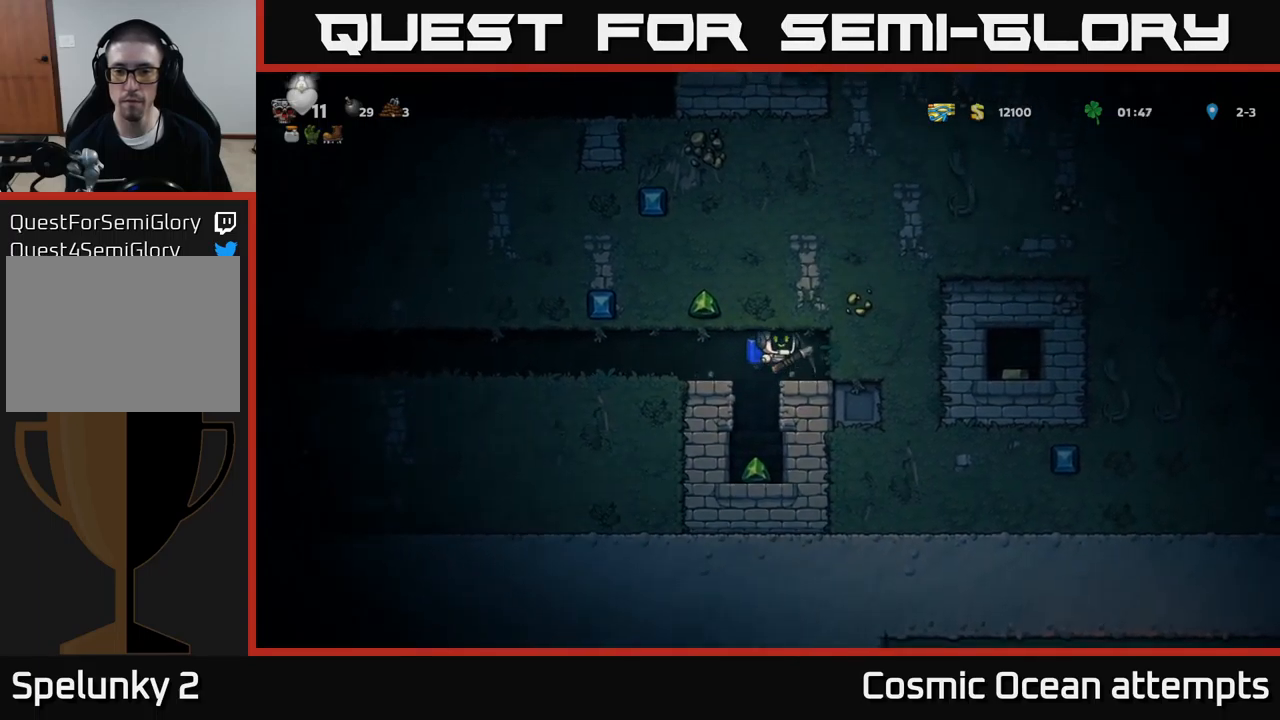
{"buttons": [], "left_stick": "center", "events": [[217, "X", "down"], [400, "X", "up"], [417, "DPAD_RIGHT", "up"]]}
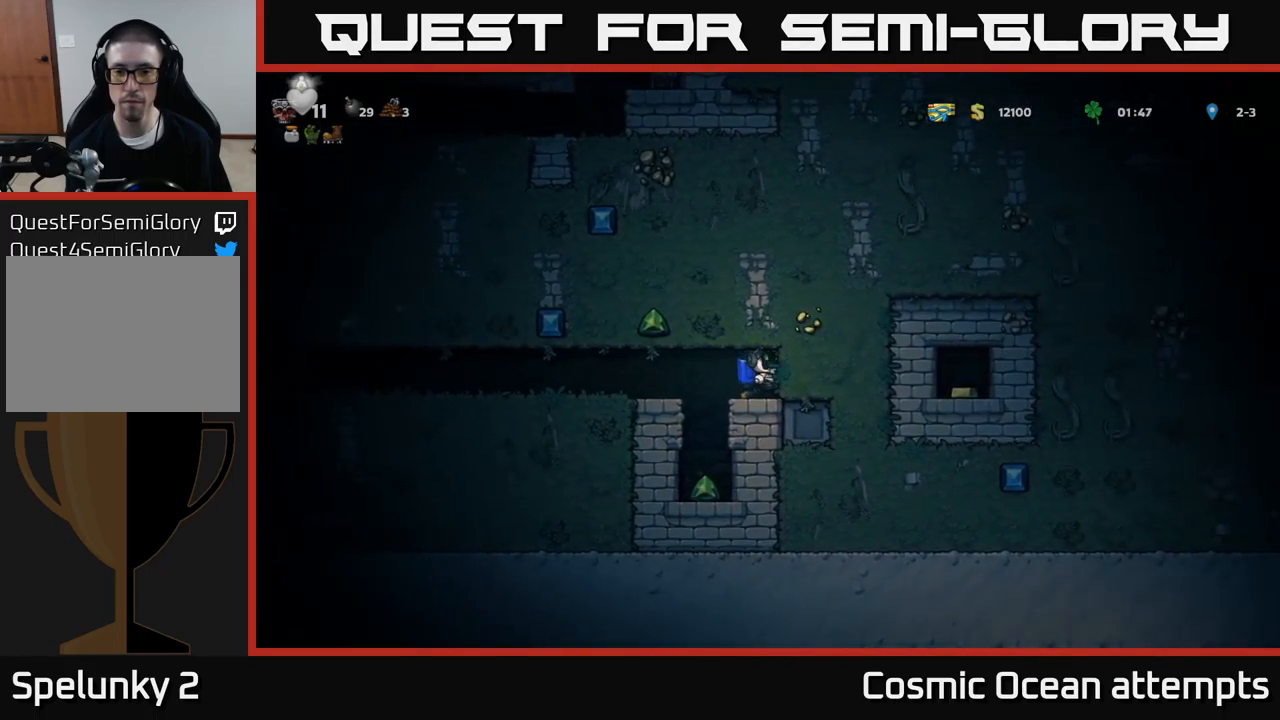
{"buttons": ["X", "DPAD_DOWN"], "left_stick": "center", "events": [[300, "DPAD_DOWN", "down"], [467, "X", "down"]]}
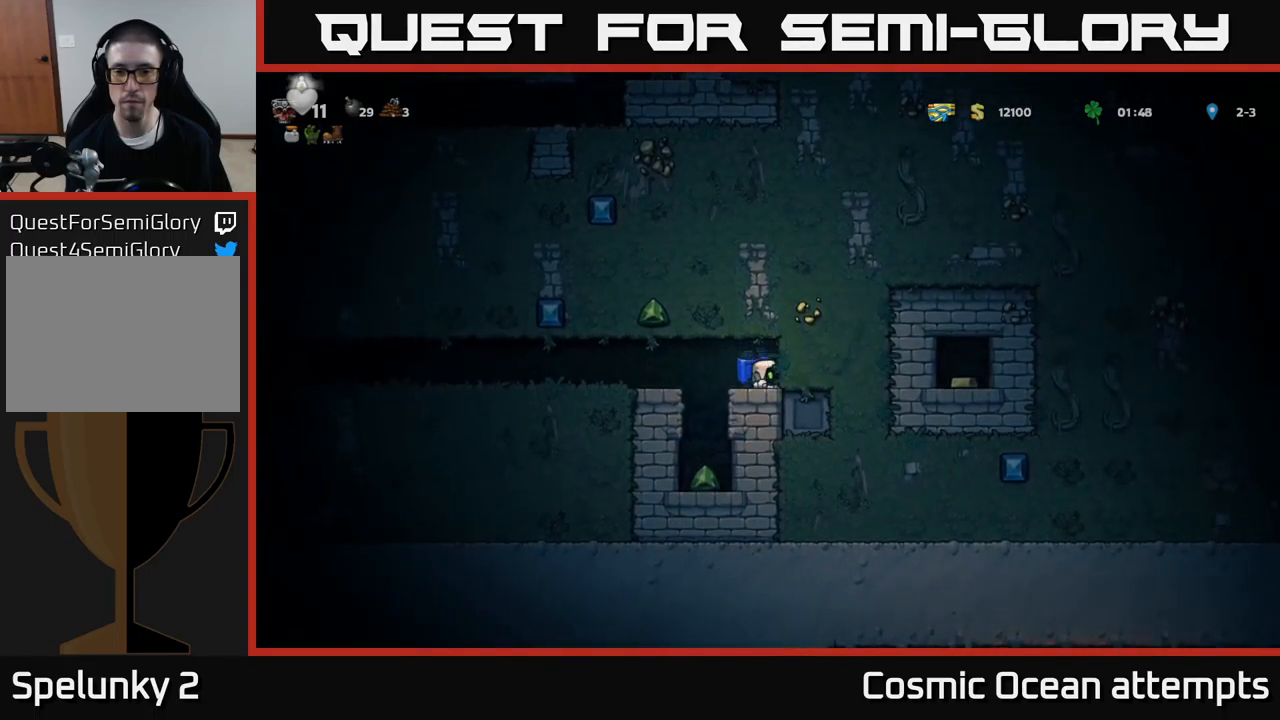
{"buttons": ["DPAD_RIGHT"], "left_stick": "center", "events": [[50, "DPAD_DOWN", "up"], [83, "X", "up"], [100, "DPAD_RIGHT", "down"], [183, "X", "down"], [317, "X", "up"]]}
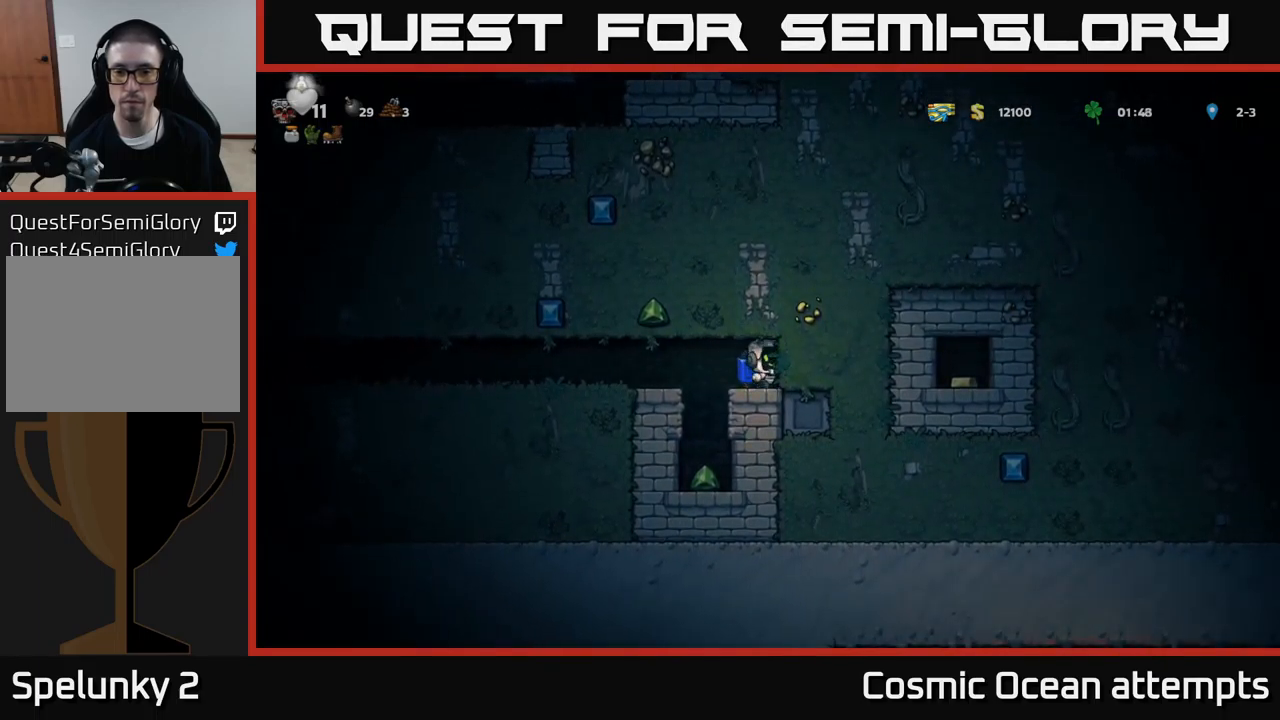
{"buttons": ["X", "DPAD_RIGHT"], "left_stick": "center", "events": [[117, "X", "down"], [283, "X", "up"], [483, "X", "down"]]}
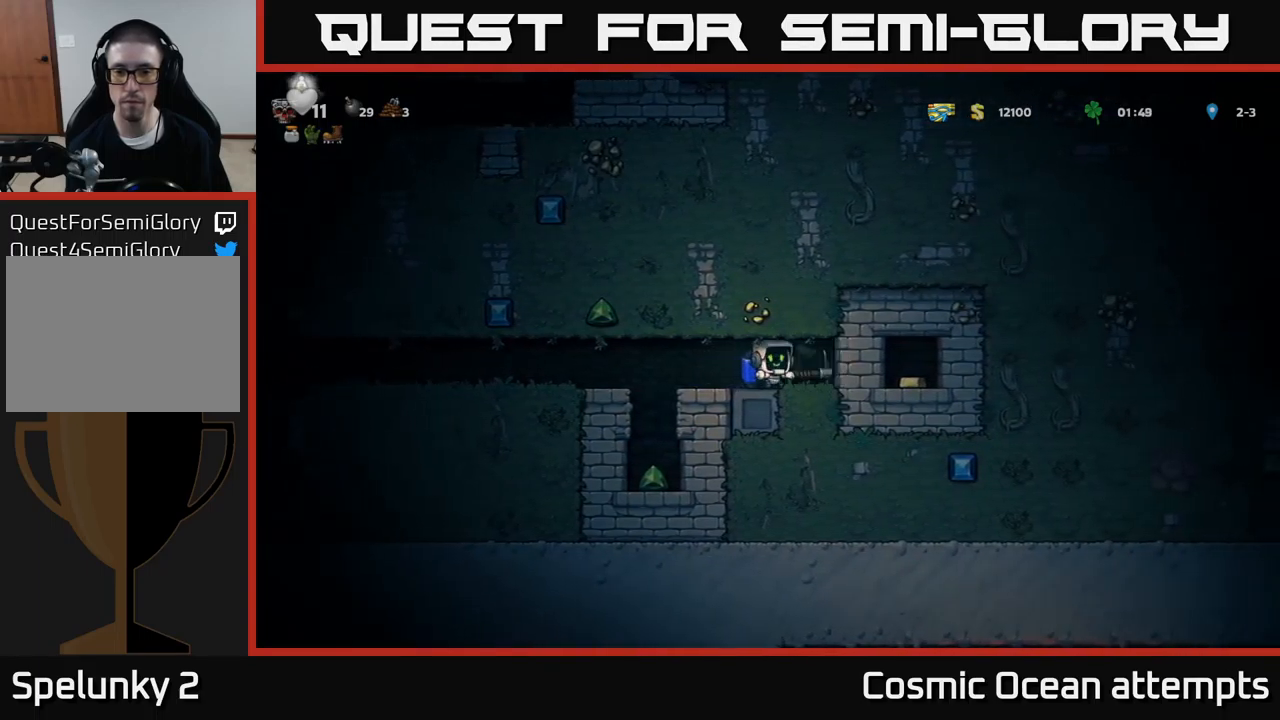
{"buttons": [], "left_stick": "center", "events": [[167, "X", "up"], [267, "DPAD_RIGHT", "up"]]}
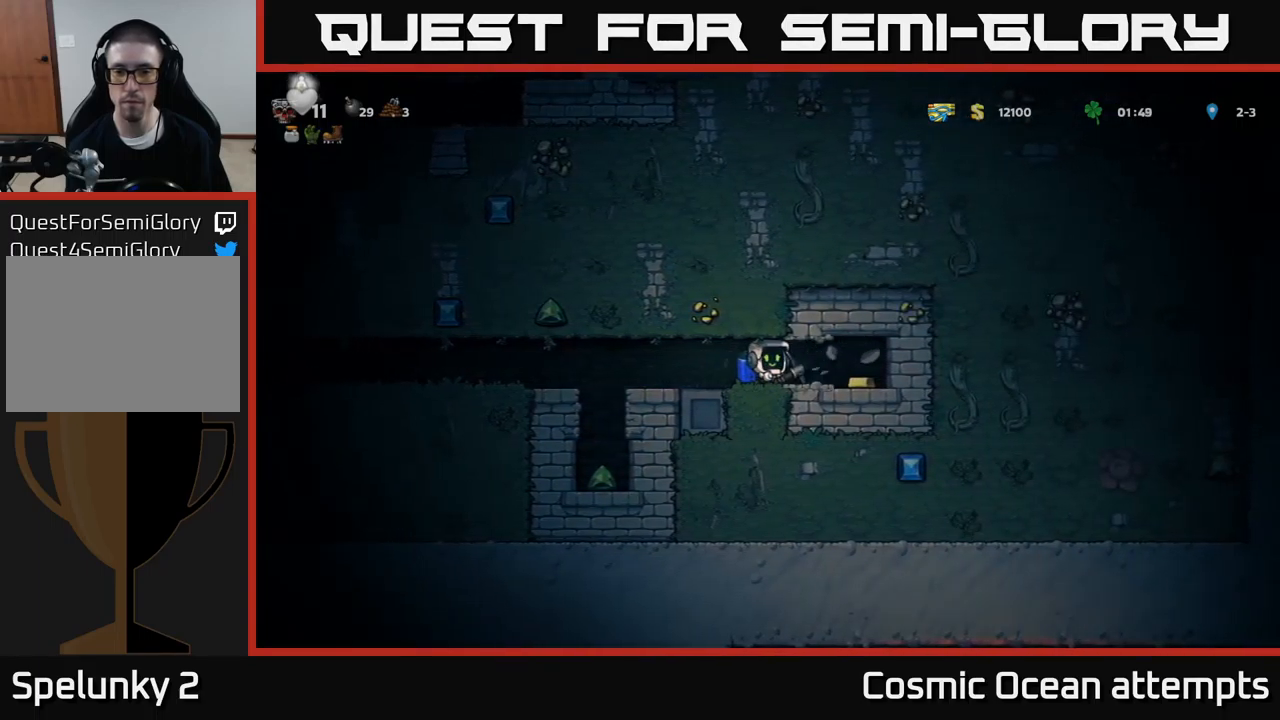
{"buttons": ["X"], "left_stick": "center", "events": [[117, "DPAD_RIGHT", "down"], [333, "DPAD_RIGHT", "up"], [383, "X", "down"]]}
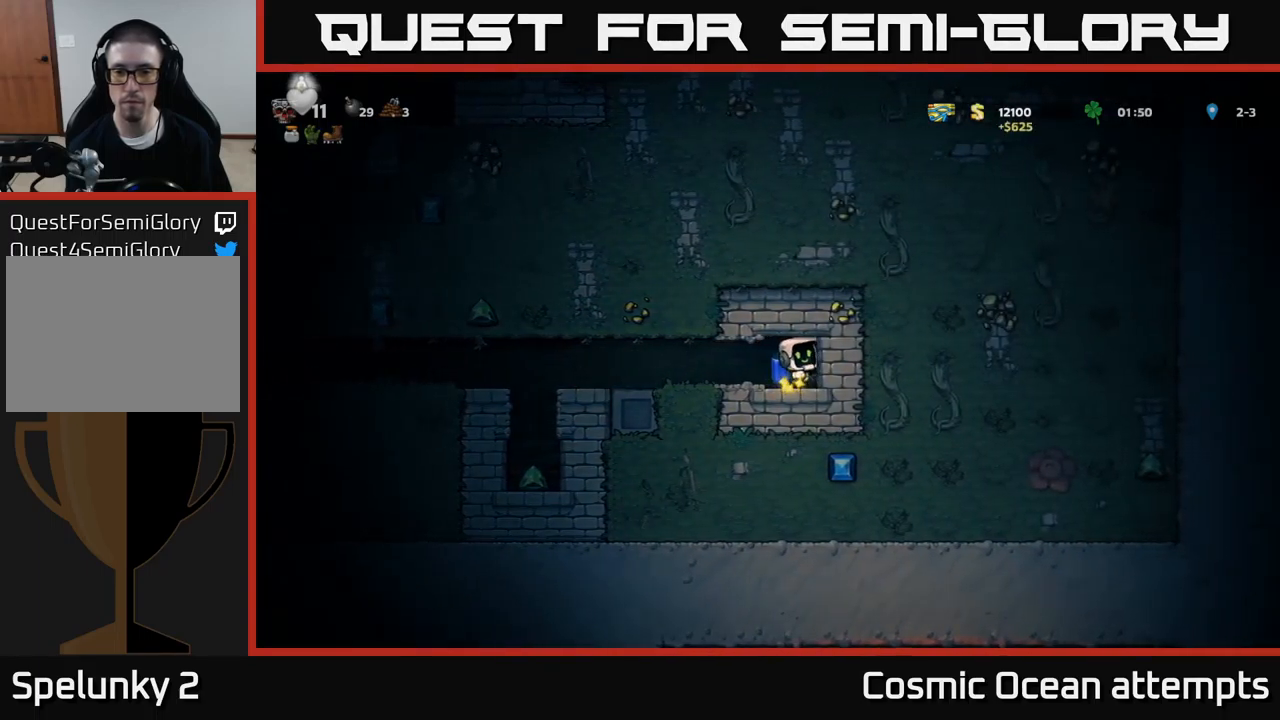
{"buttons": [], "left_stick": "center", "events": [[50, "X", "up"], [300, "X", "down"], [500, "X", "up"]]}
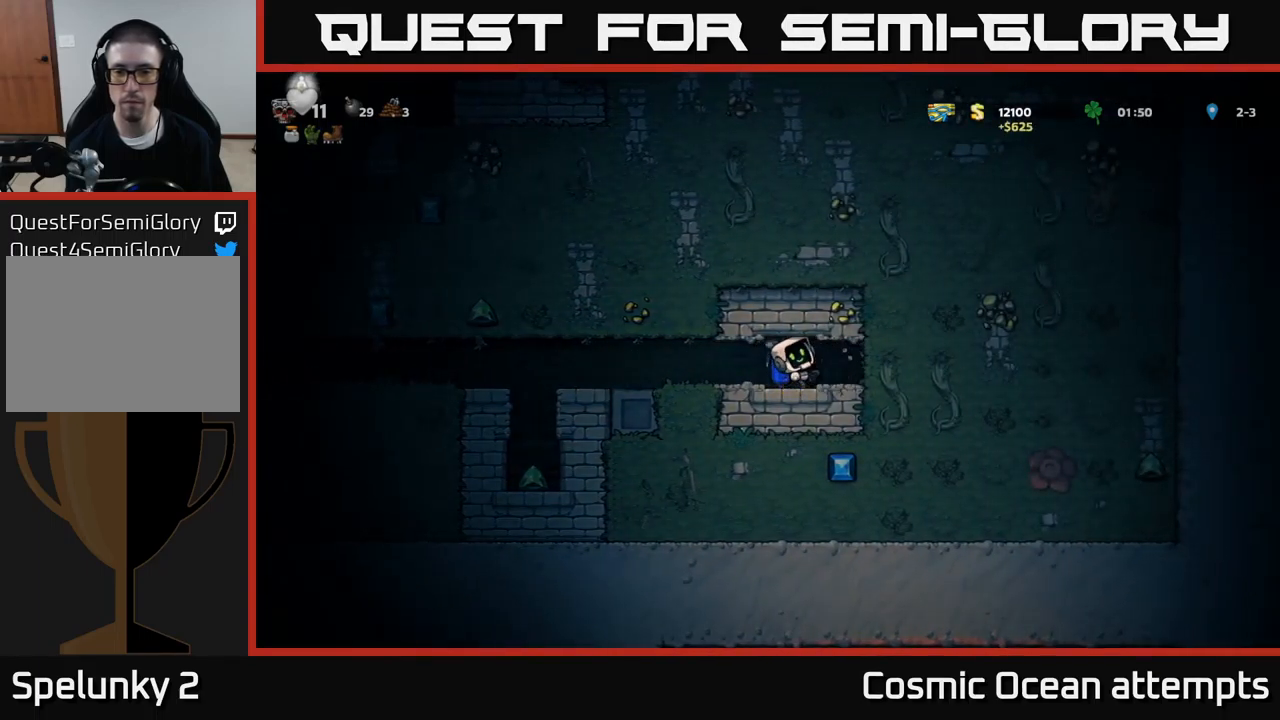
{"buttons": [], "left_stick": "center", "events": [[233, "DPAD_RIGHT", "down"], [367, "DPAD_RIGHT", "up"]]}
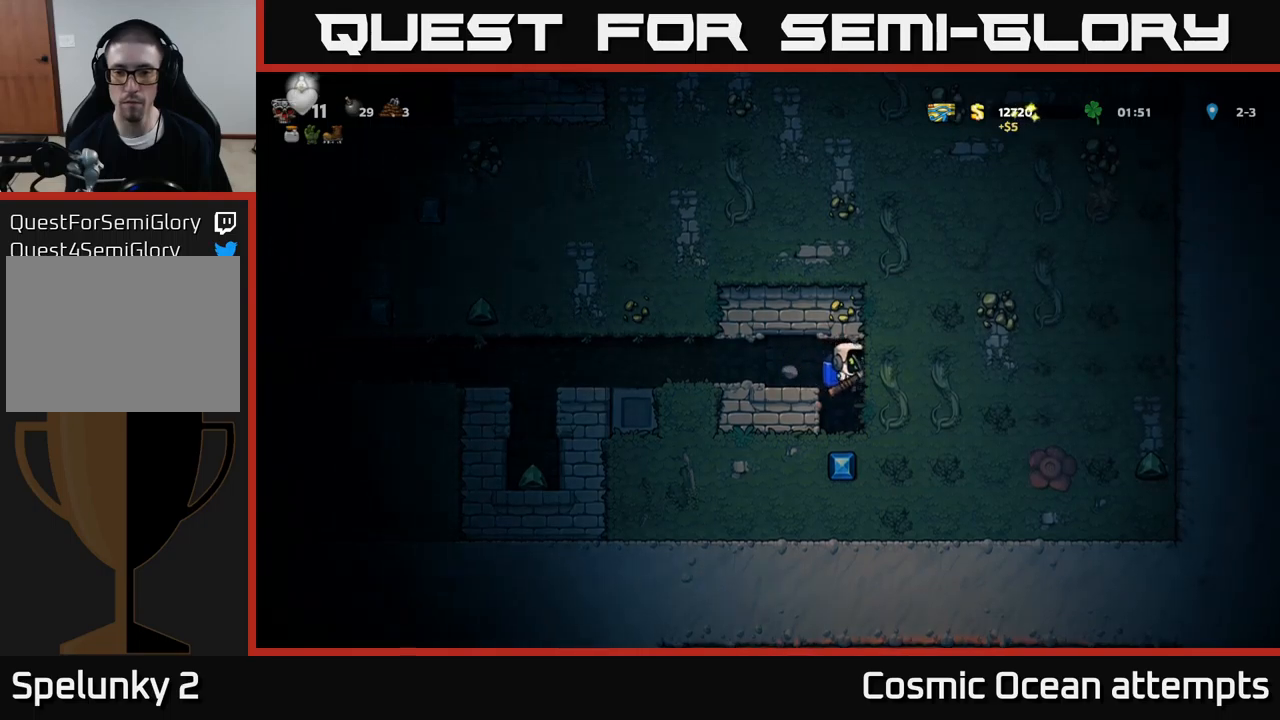
{"buttons": [], "left_stick": "center", "events": [[234, "X", "down"], [400, "X", "up"]]}
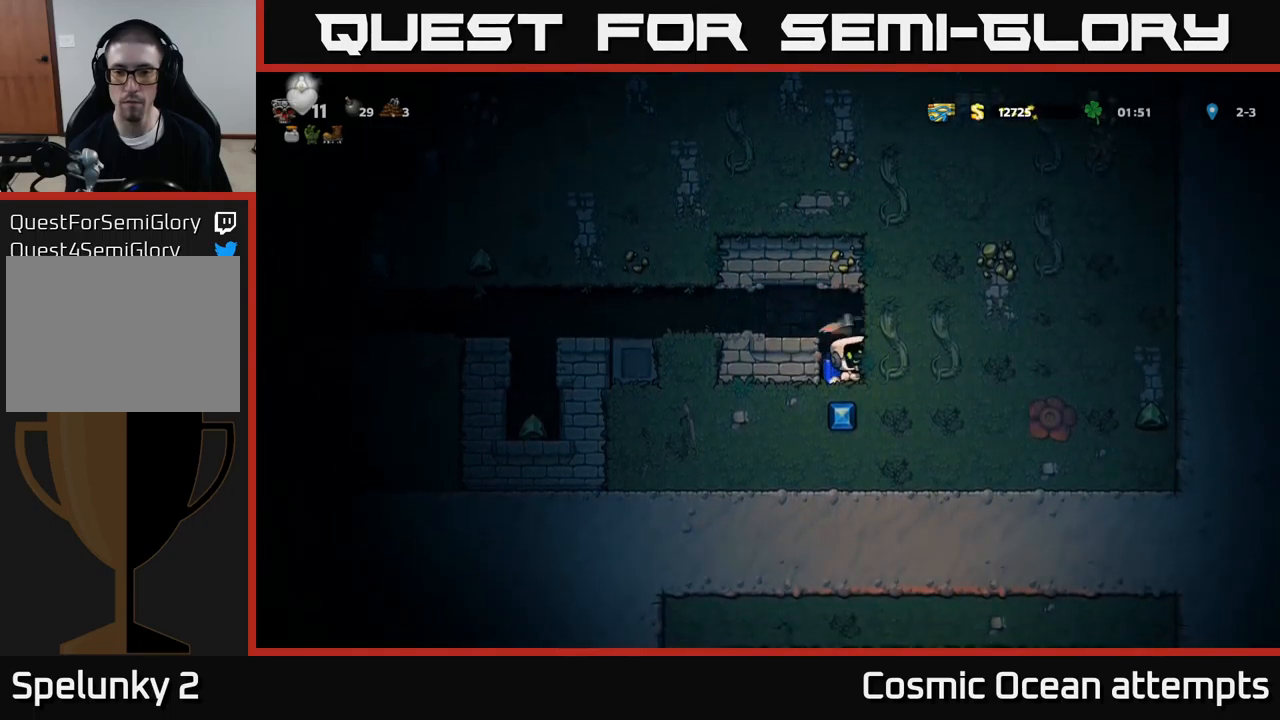
{"buttons": ["X"], "left_stick": "center", "events": [[84, "DPAD_RIGHT", "down"], [284, "DPAD_RIGHT", "up"], [350, "DPAD_LEFT", "down"], [384, "X", "down"], [400, "DPAD_LEFT", "up"]]}
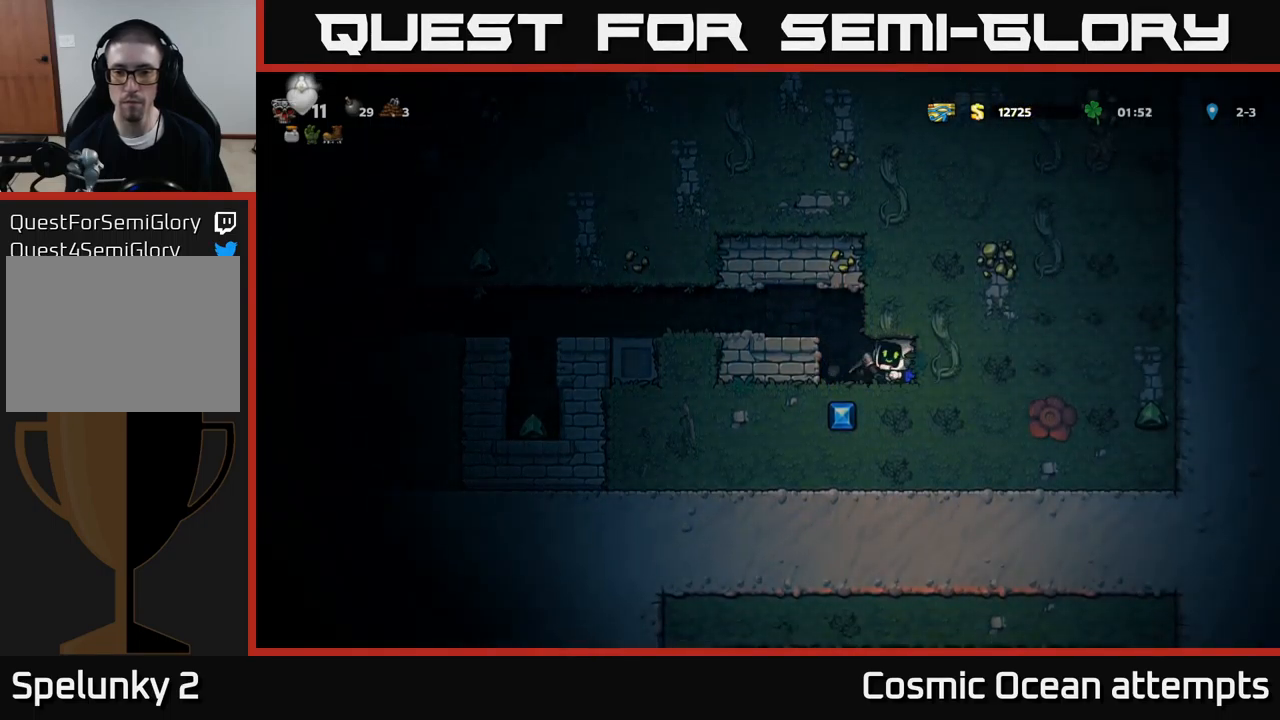
{"buttons": ["DPAD_LEFT"], "left_stick": "center", "events": [[67, "X", "up"], [384, "DPAD_LEFT", "down"]]}
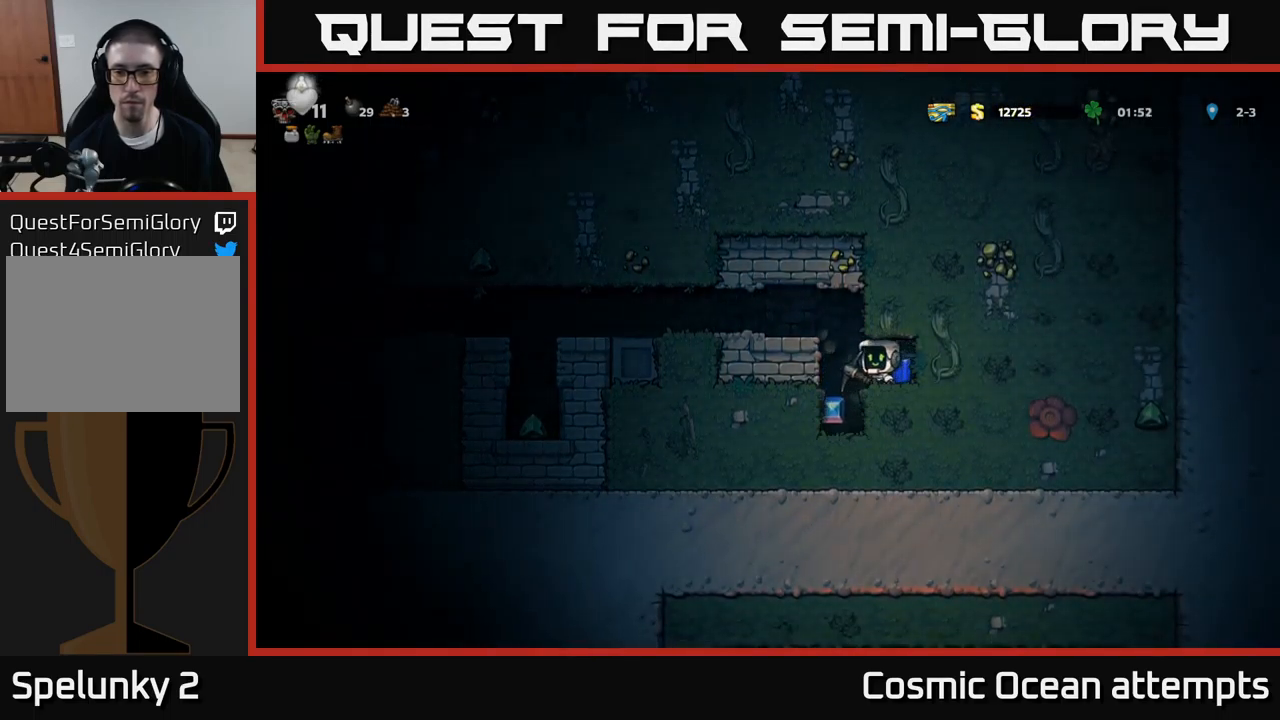
{"buttons": ["A", "DPAD_RIGHT"], "left_stick": "center", "events": [[17, "DPAD_LEFT", "up"], [384, "A", "down"], [484, "DPAD_RIGHT", "down"]]}
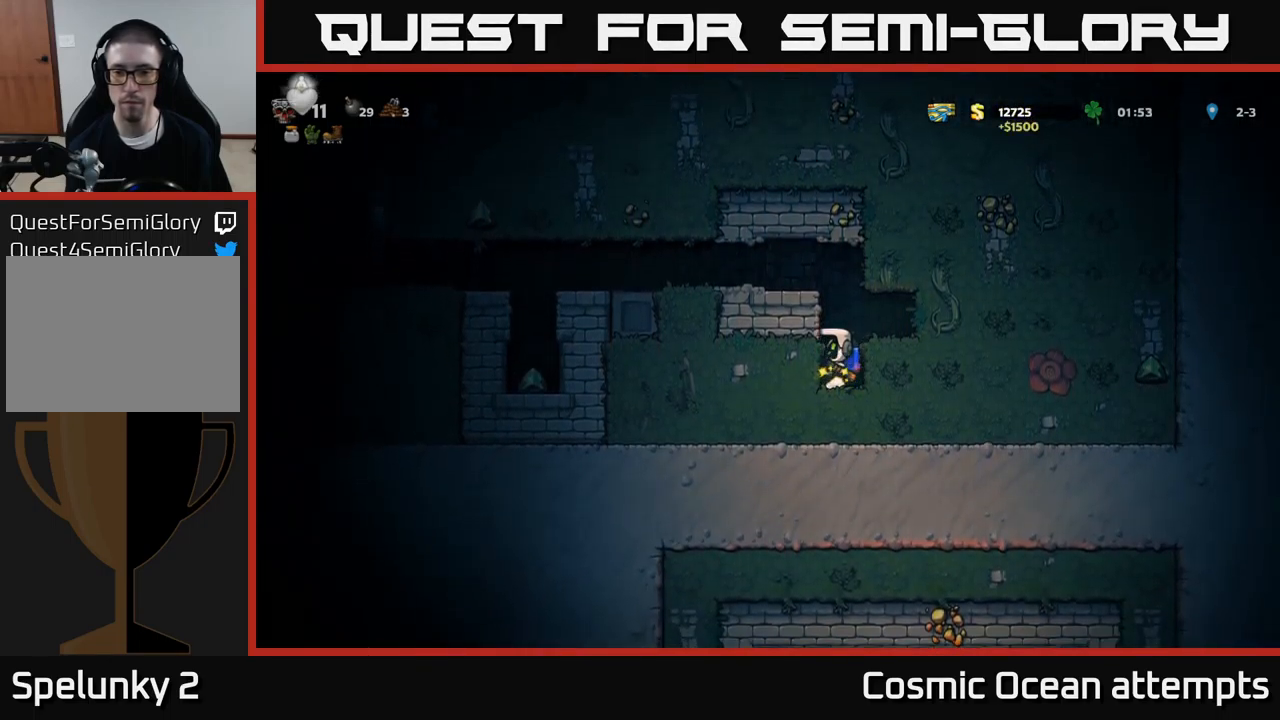
{"buttons": [], "left_stick": "center", "events": [[17, "A", "up"], [184, "DPAD_RIGHT", "up"], [334, "X", "down"], [500, "X", "up"]]}
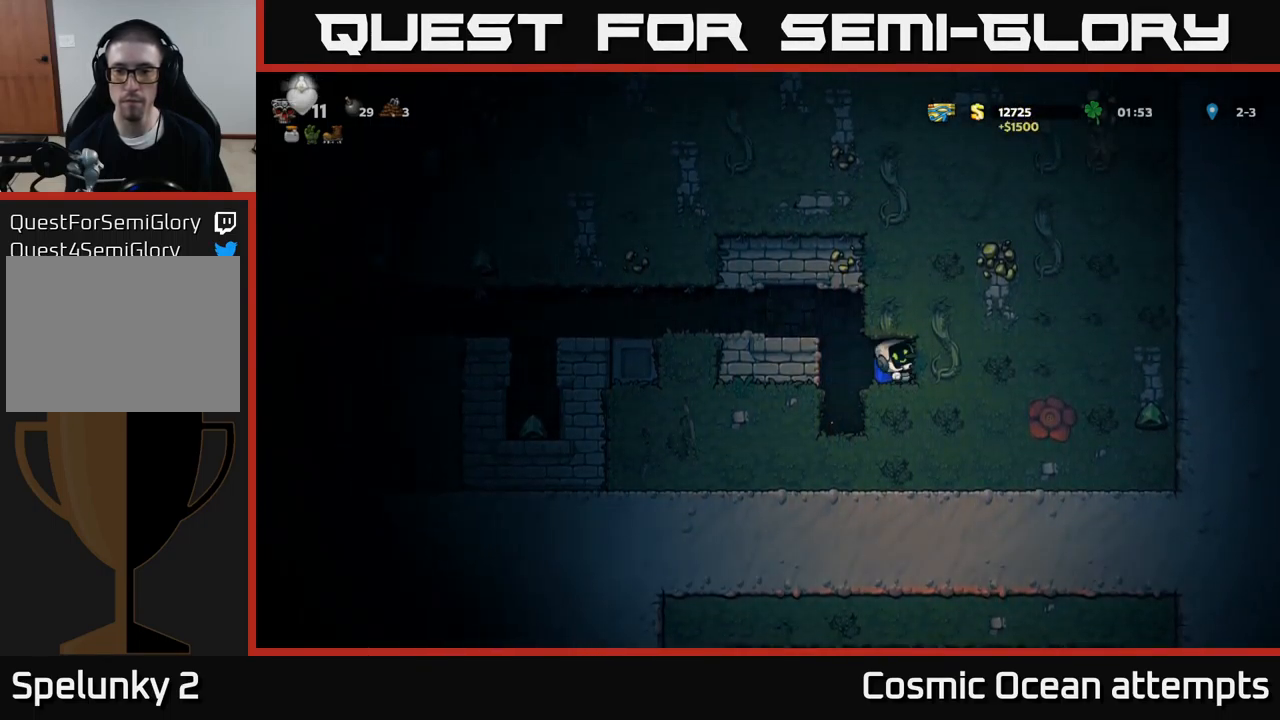
{"buttons": ["DPAD_RIGHT"], "left_stick": "center", "events": [[117, "DPAD_RIGHT", "down"], [217, "X", "down"], [400, "X", "up"]]}
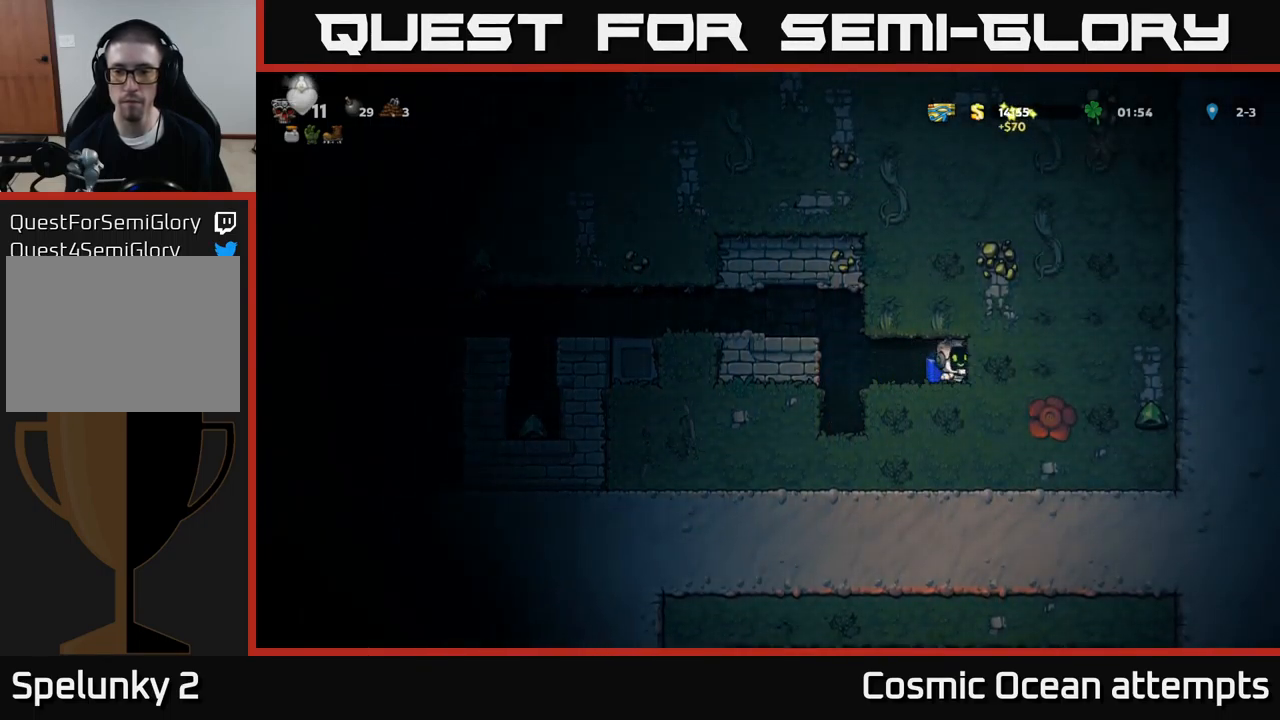
{"buttons": ["DPAD_RIGHT"], "left_stick": "center", "events": [[134, "X", "down"], [300, "X", "up"]]}
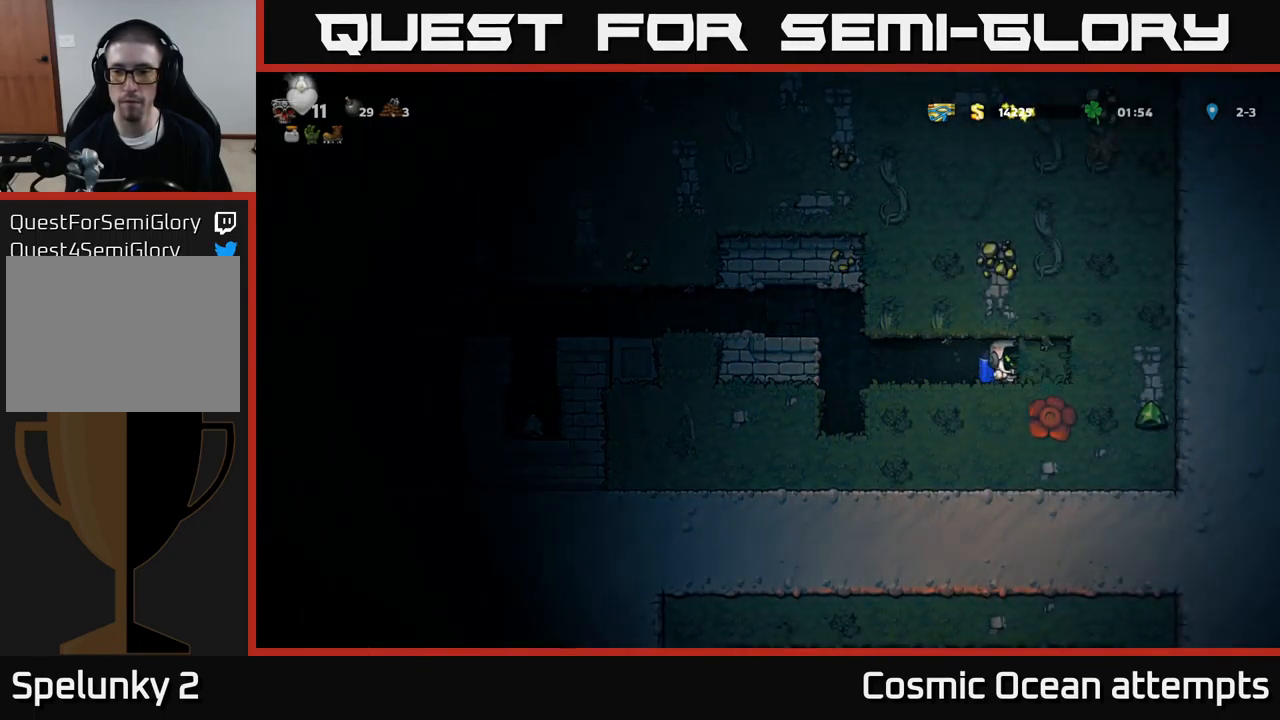
{"buttons": ["X", "DPAD_RIGHT"], "left_stick": "center", "events": [[17, "X", "down"], [217, "X", "up"], [434, "X", "down"]]}
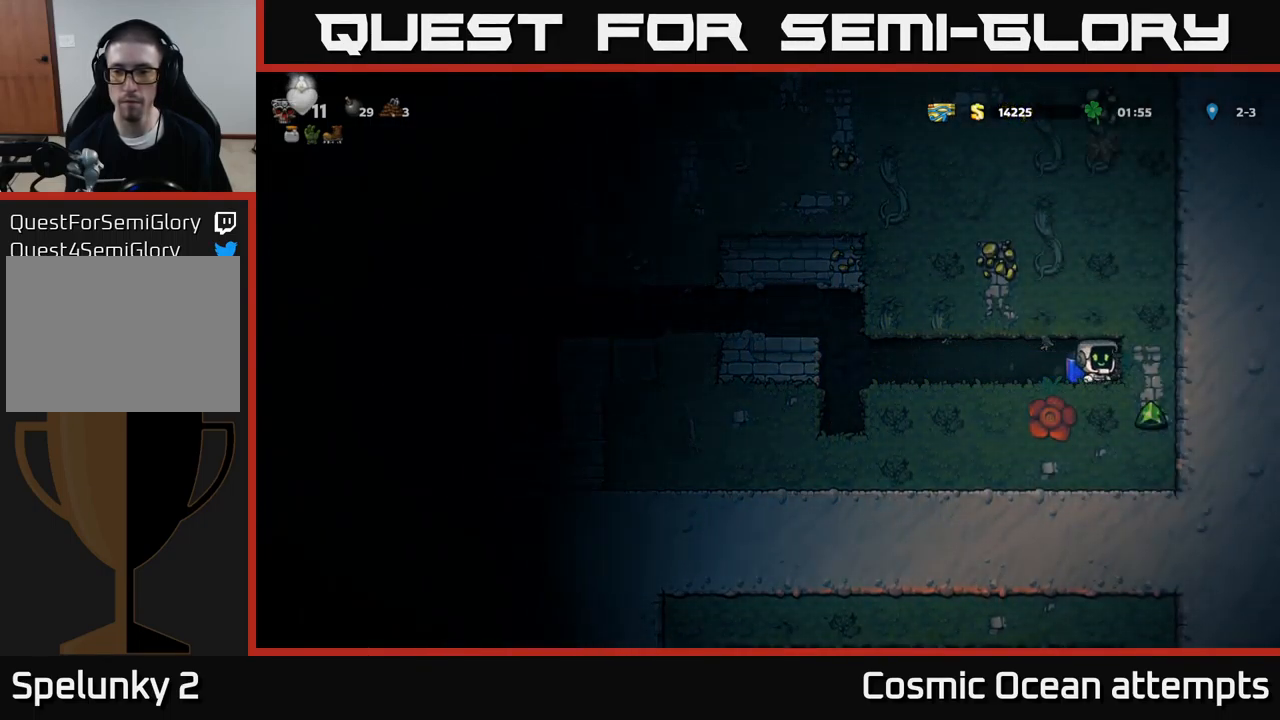
{"buttons": ["X"], "left_stick": "center", "events": [[67, "DPAD_RIGHT", "up"], [134, "X", "up"], [334, "X", "down"]]}
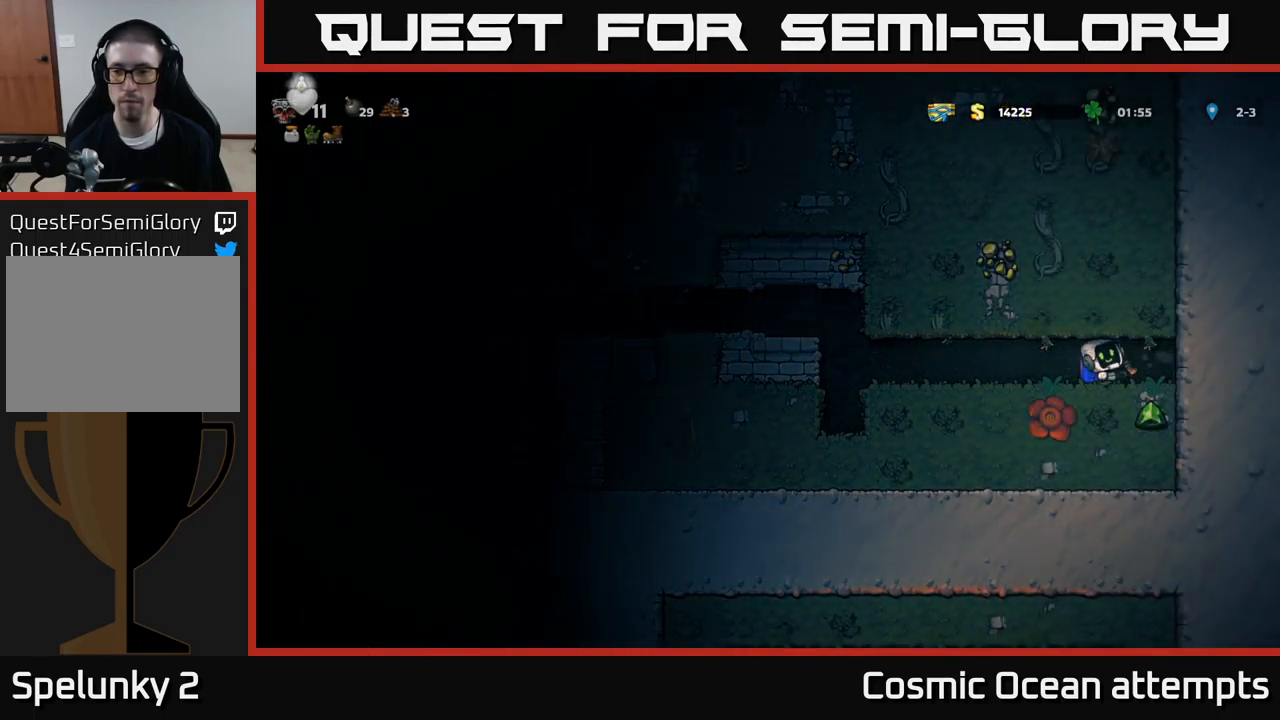
{"buttons": [], "left_stick": "center", "events": [[17, "X", "up"], [184, "DPAD_RIGHT", "down"], [367, "DPAD_RIGHT", "up"]]}
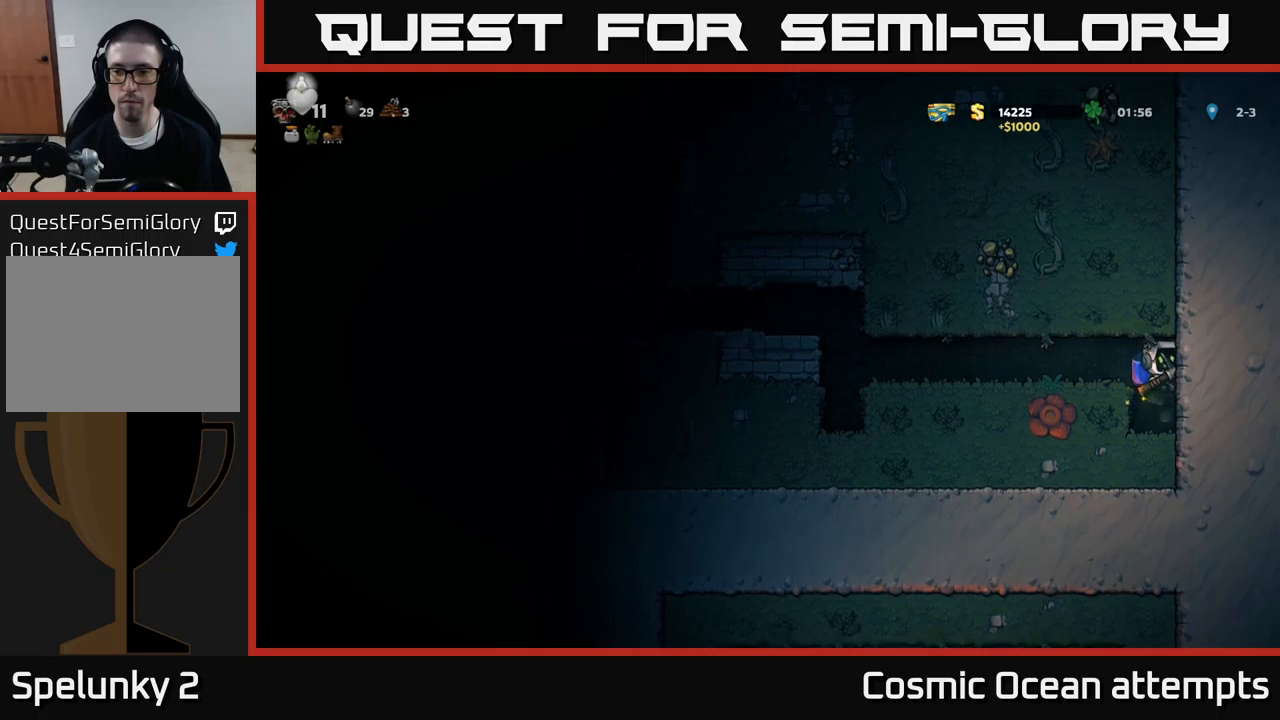
{"buttons": [], "left_stick": "center", "events": [[200, "A", "down"], [233, "DPAD_LEFT", "down"], [366, "A", "up"], [500, "DPAD_LEFT", "up"]]}
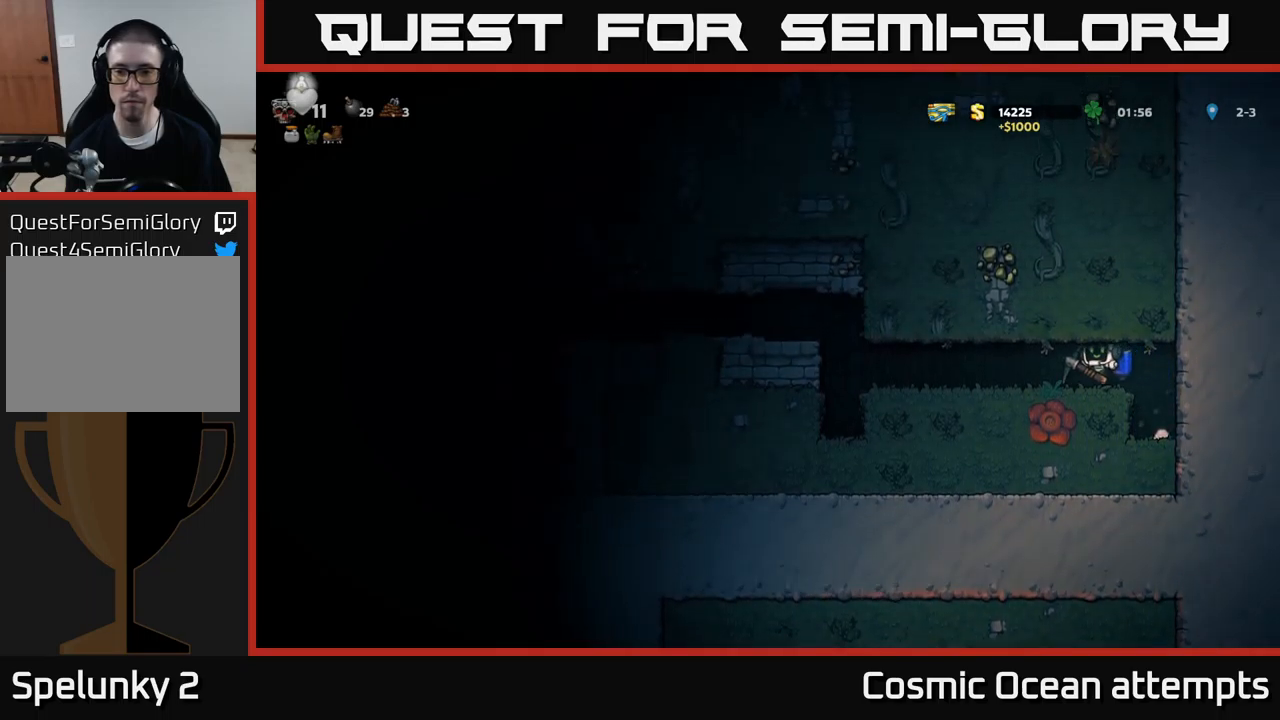
{"buttons": ["DPAD_LEFT"], "left_stick": "center", "events": [[33, "X", "down"], [200, "X", "up"], [416, "DPAD_LEFT", "down"]]}
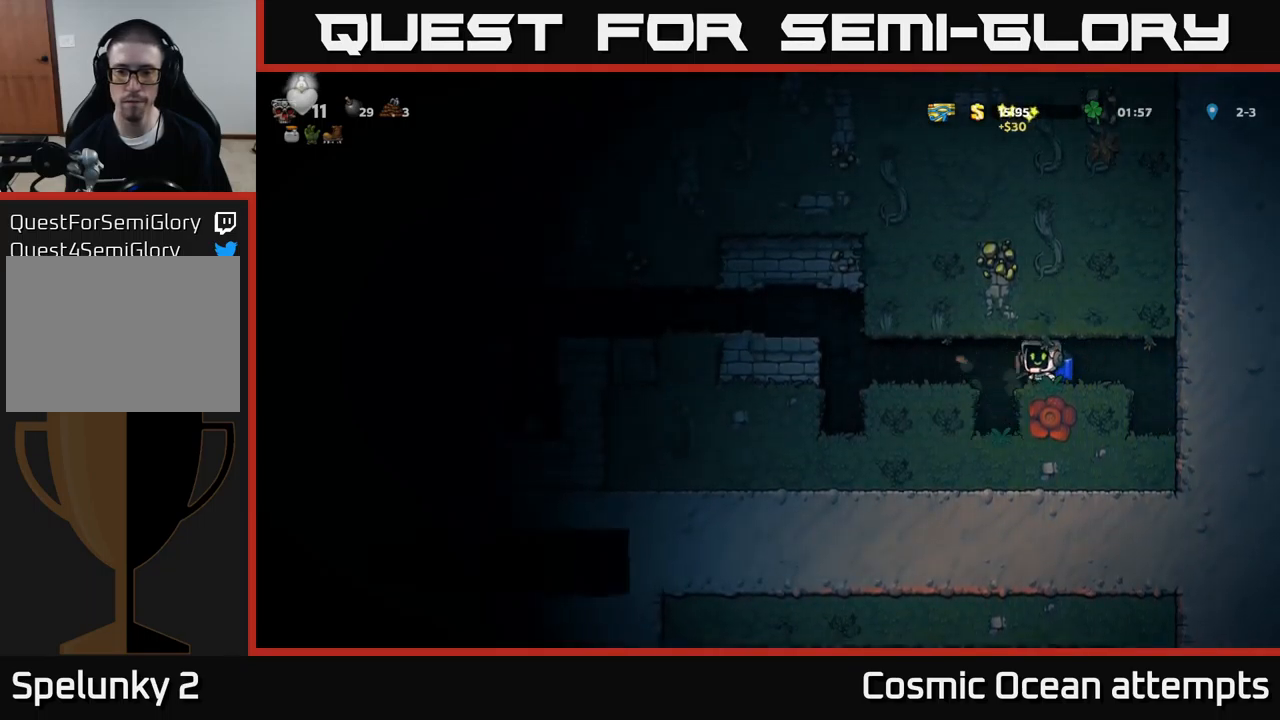
{"buttons": ["DPAD_LEFT"], "left_stick": "center", "events": [[16, "X", "down"], [83, "DPAD_LEFT", "up"], [200, "X", "up"], [466, "DPAD_LEFT", "down"]]}
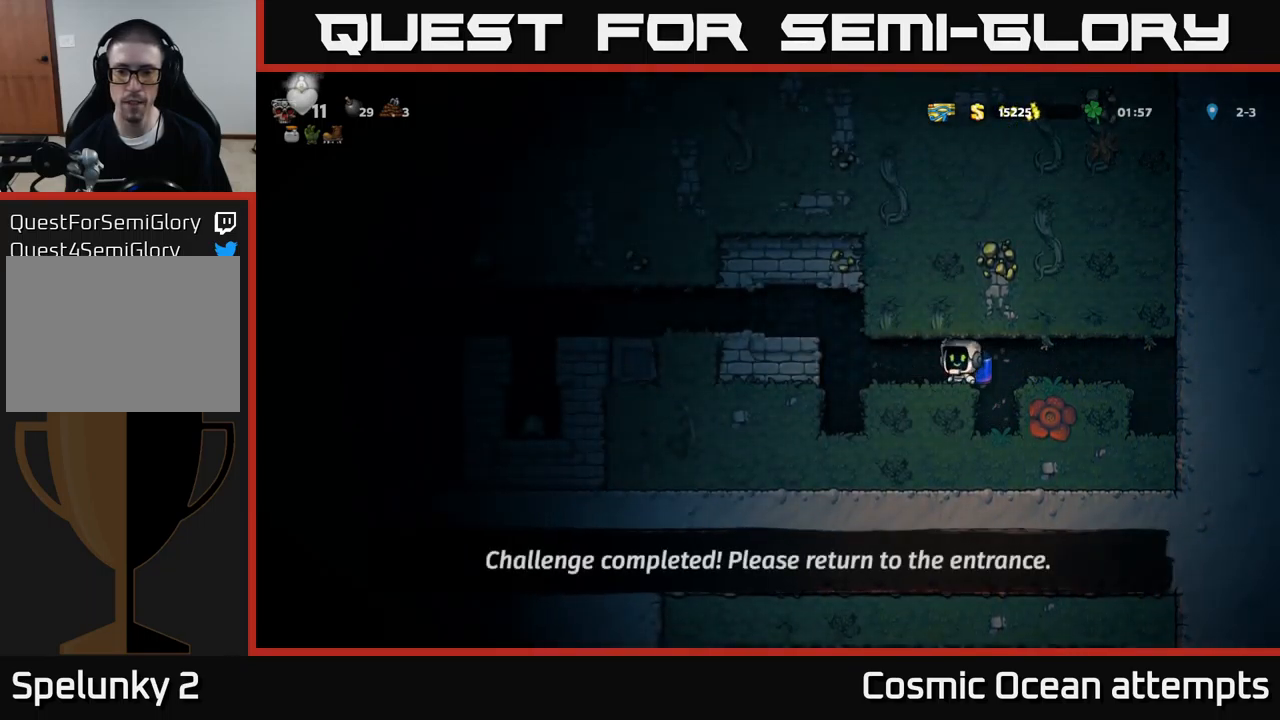
{"buttons": ["DPAD_LEFT"], "left_stick": "center", "events": [[266, "A", "down"], [466, "A", "up"]]}
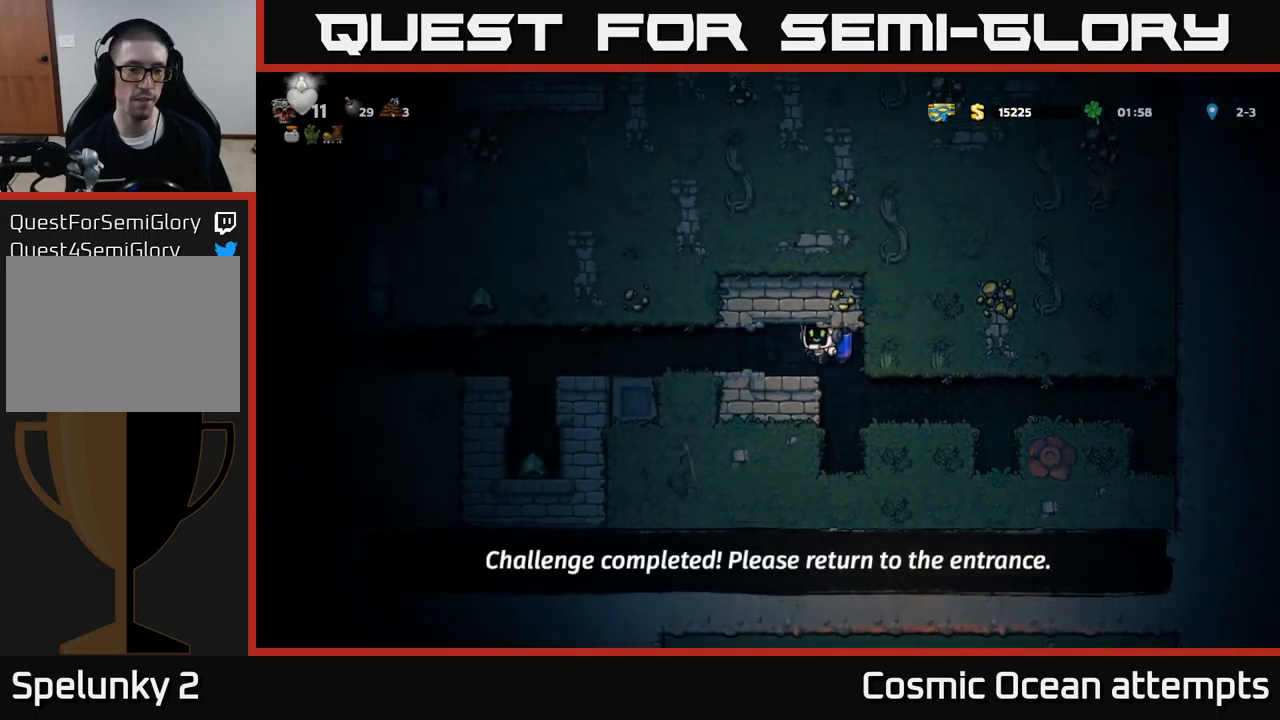
{"buttons": ["DPAD_LEFT"], "left_stick": "center", "events": []}
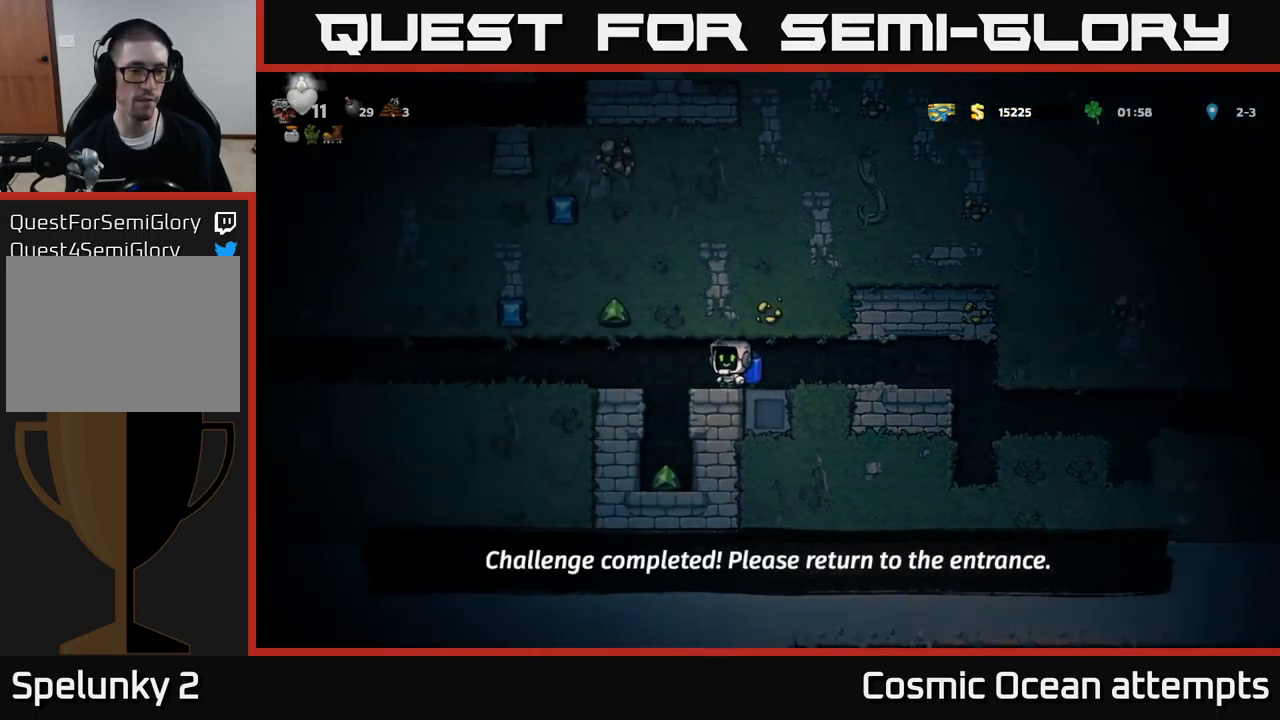
{"buttons": [], "left_stick": "center", "events": [[50, "DPAD_LEFT", "up"]]}
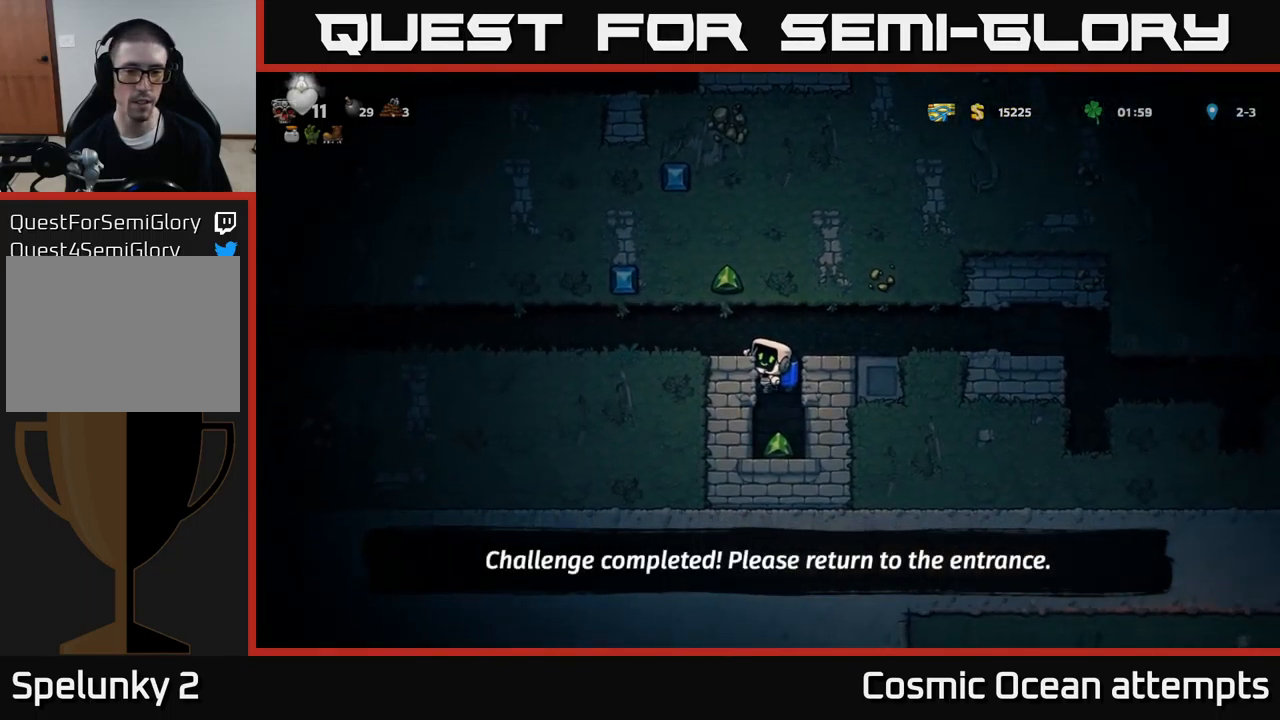
{"buttons": [], "left_stick": "center", "events": [[83, "DPAD_DOWN", "down"], [133, "A", "down"], [233, "A", "up"], [233, "DPAD_DOWN", "up"]]}
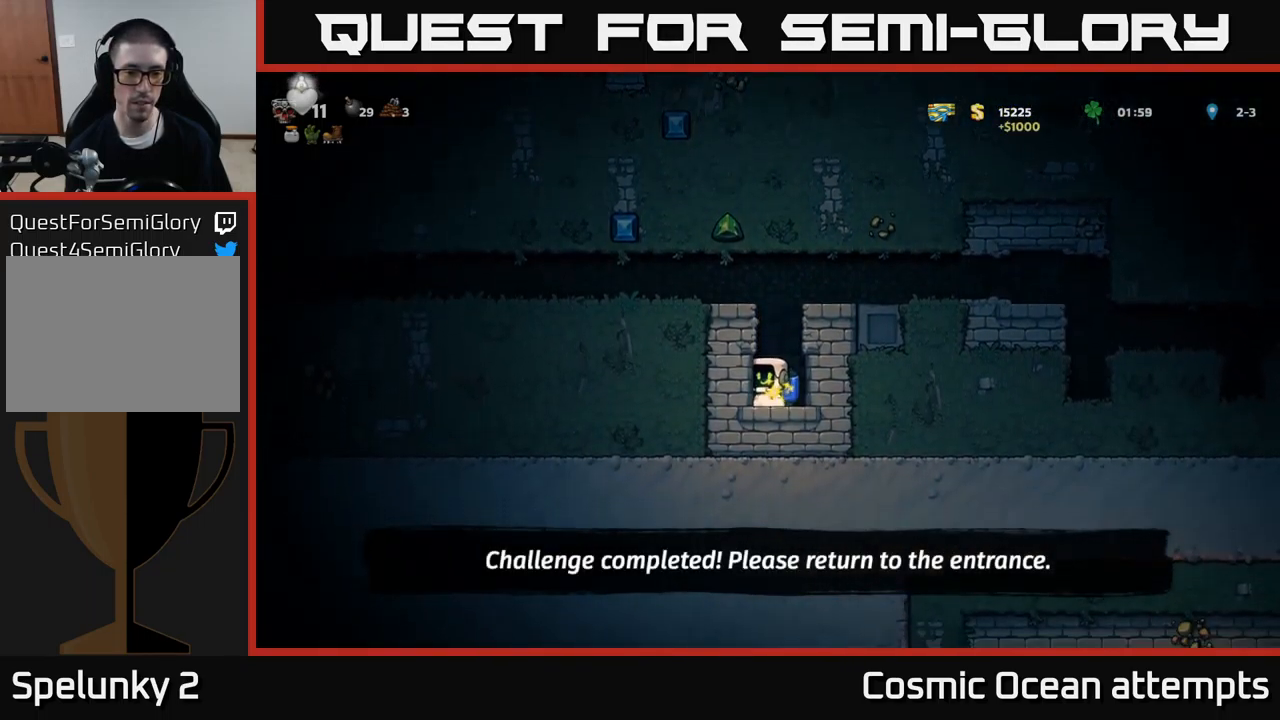
{"buttons": ["DPAD_LEFT"], "left_stick": "center", "events": [[16, "A", "down"], [83, "A", "up"], [133, "A", "down"], [283, "DPAD_LEFT", "down"], [416, "A", "up"]]}
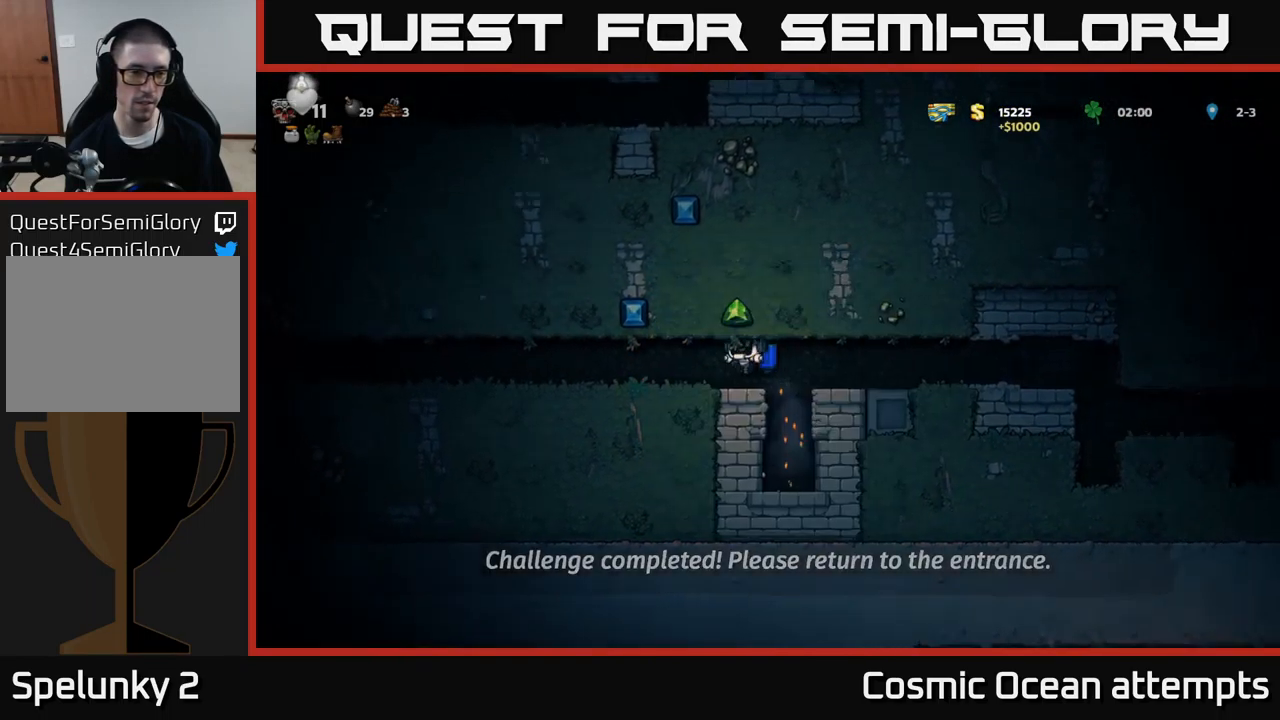
{"buttons": ["DPAD_LEFT"], "left_stick": "center", "events": []}
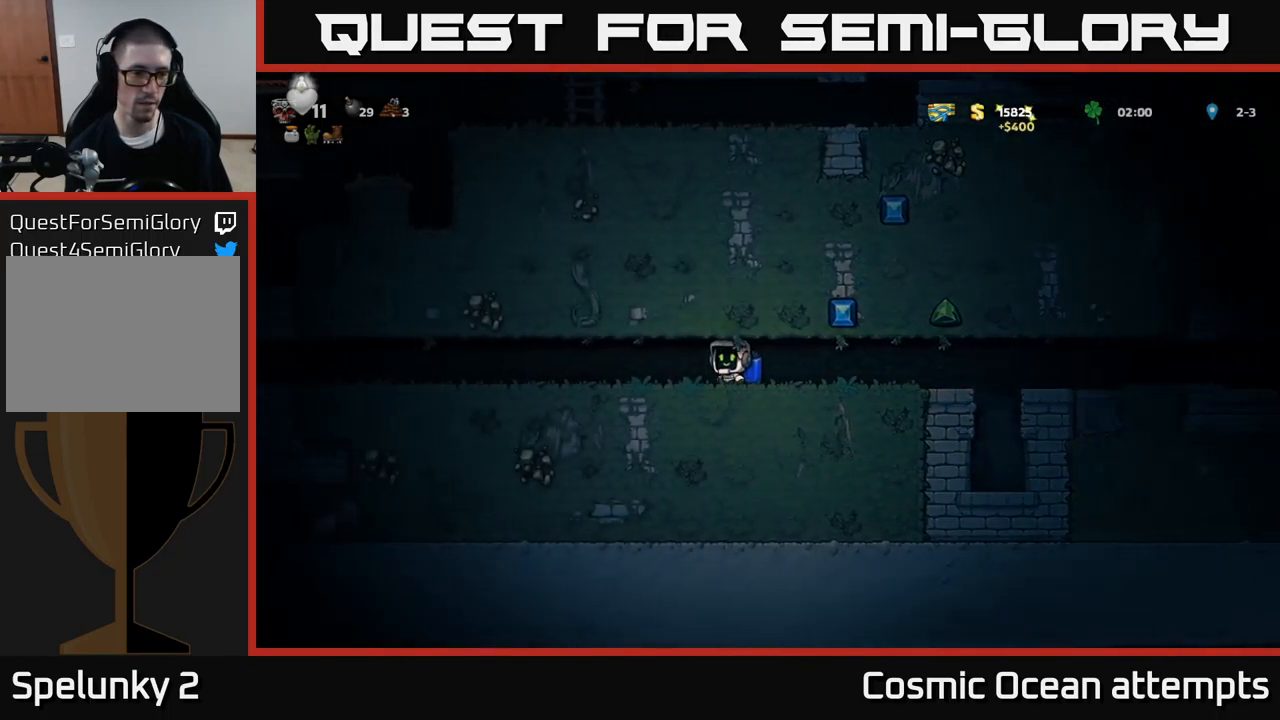
{"buttons": ["DPAD_LEFT"], "left_stick": "center", "events": []}
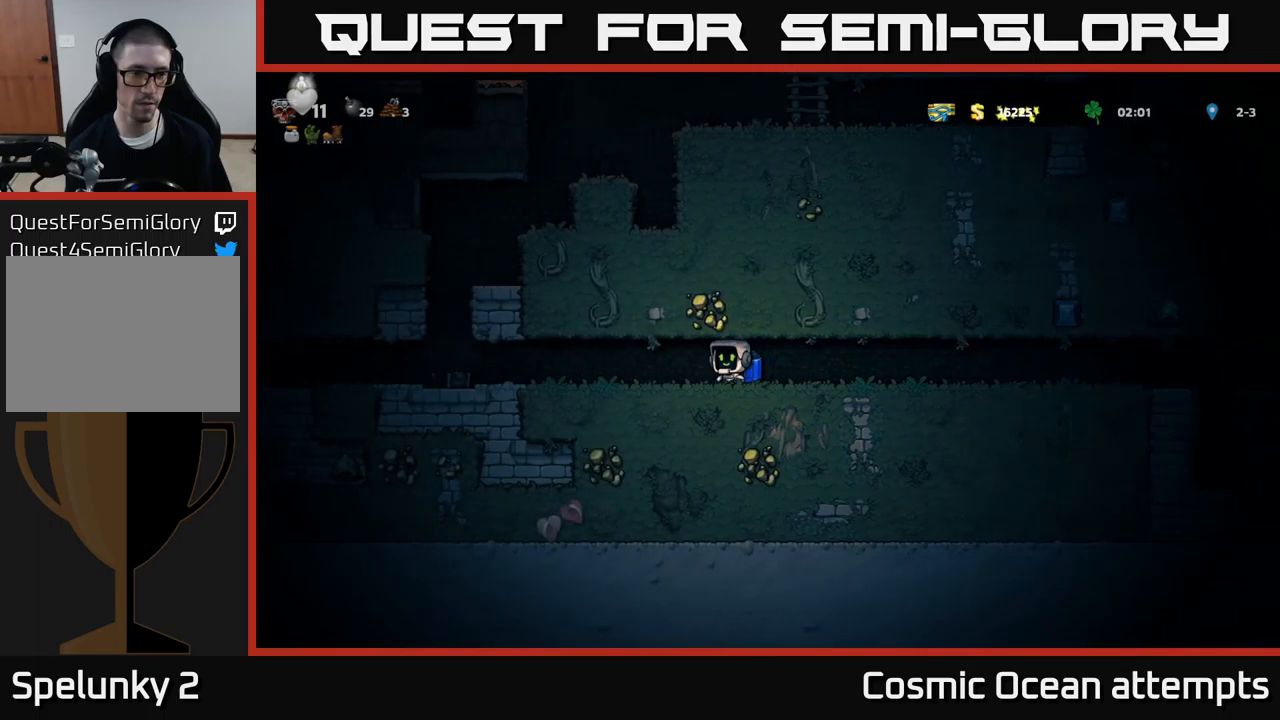
{"buttons": ["DPAD_LEFT"], "left_stick": "center", "events": []}
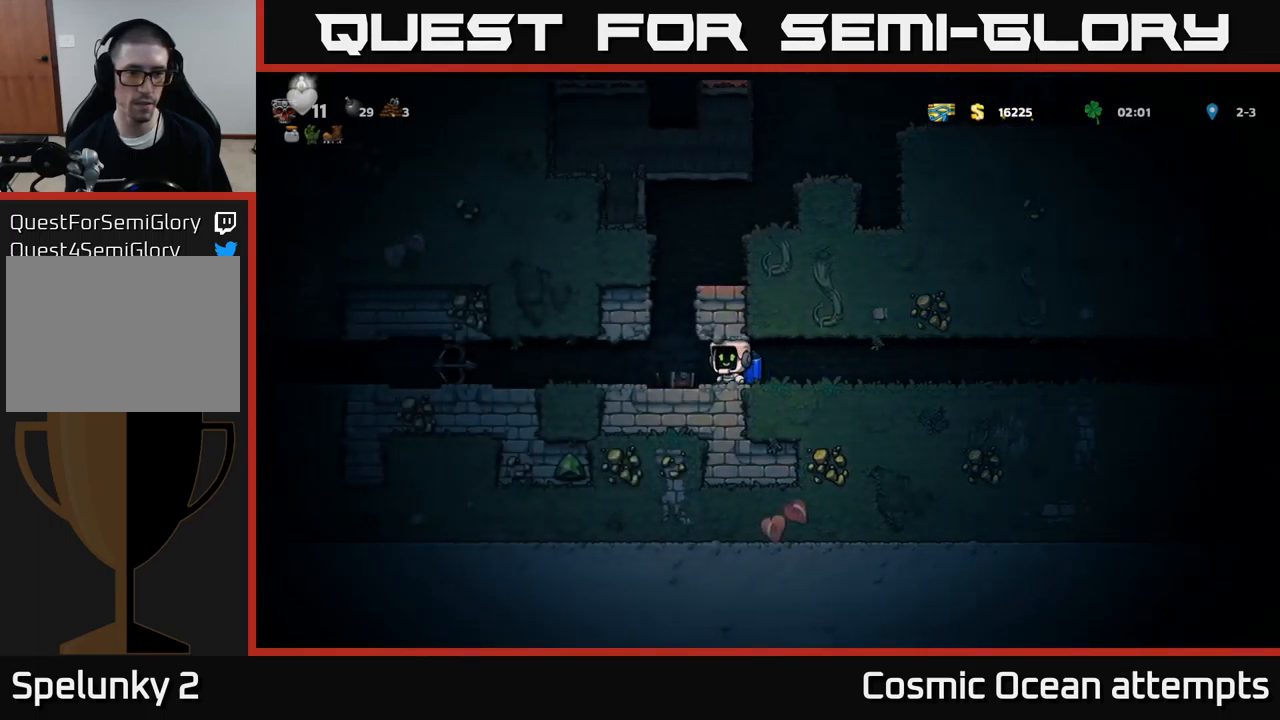
{"buttons": ["DPAD_LEFT"], "left_stick": "center", "events": []}